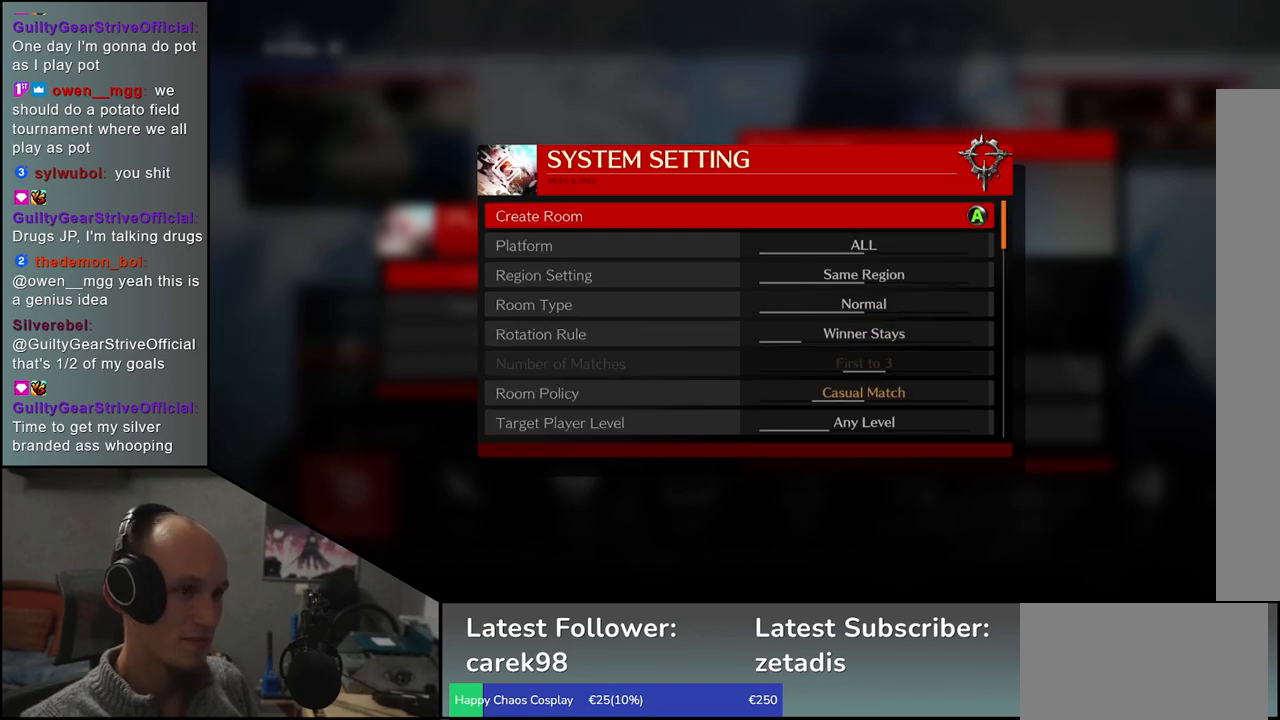
Gameplay with a controller (arcade stick); each line is a JSON object with the inputs held at the frame after it. "events" lists button and stick changes between this image and that frame as [ms after this image, input, new state], when the widget could be followed in between. Not read: L3 R3.
{"buttons": [], "left_stick": "center", "events": [[33, "L1", "down"], [100, "L1", "up"]]}
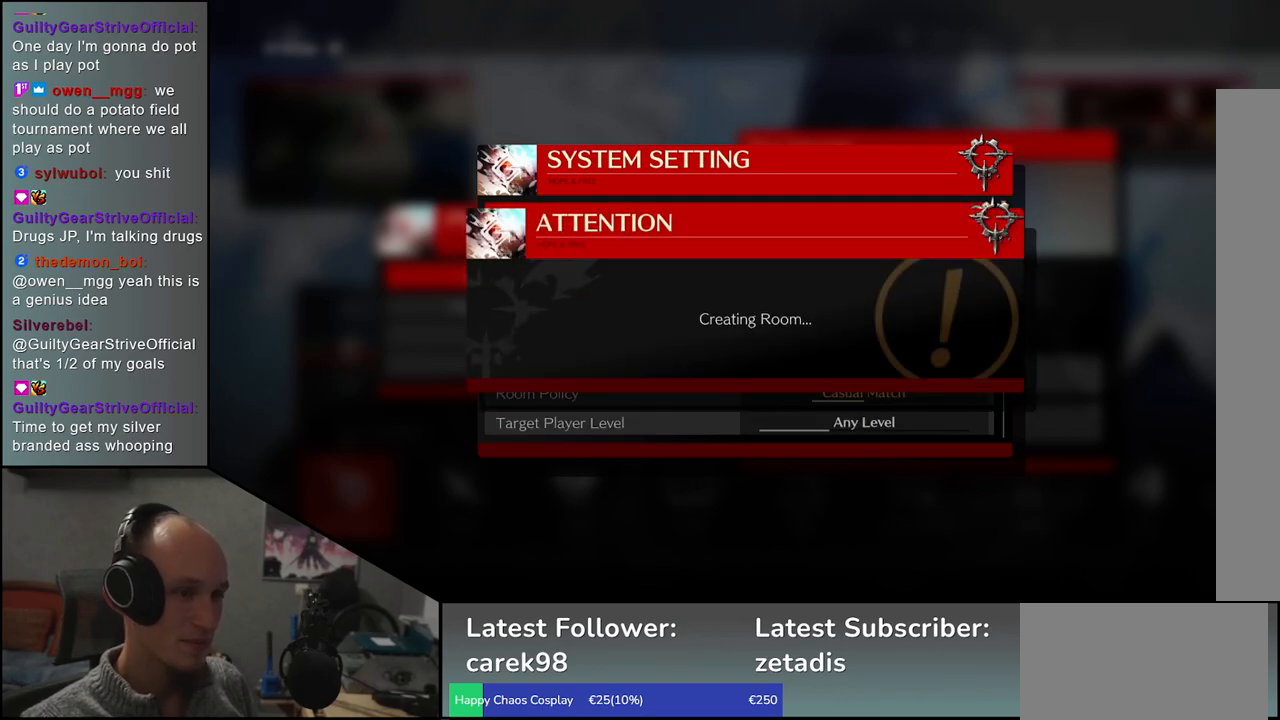
{"buttons": [], "left_stick": "center", "events": []}
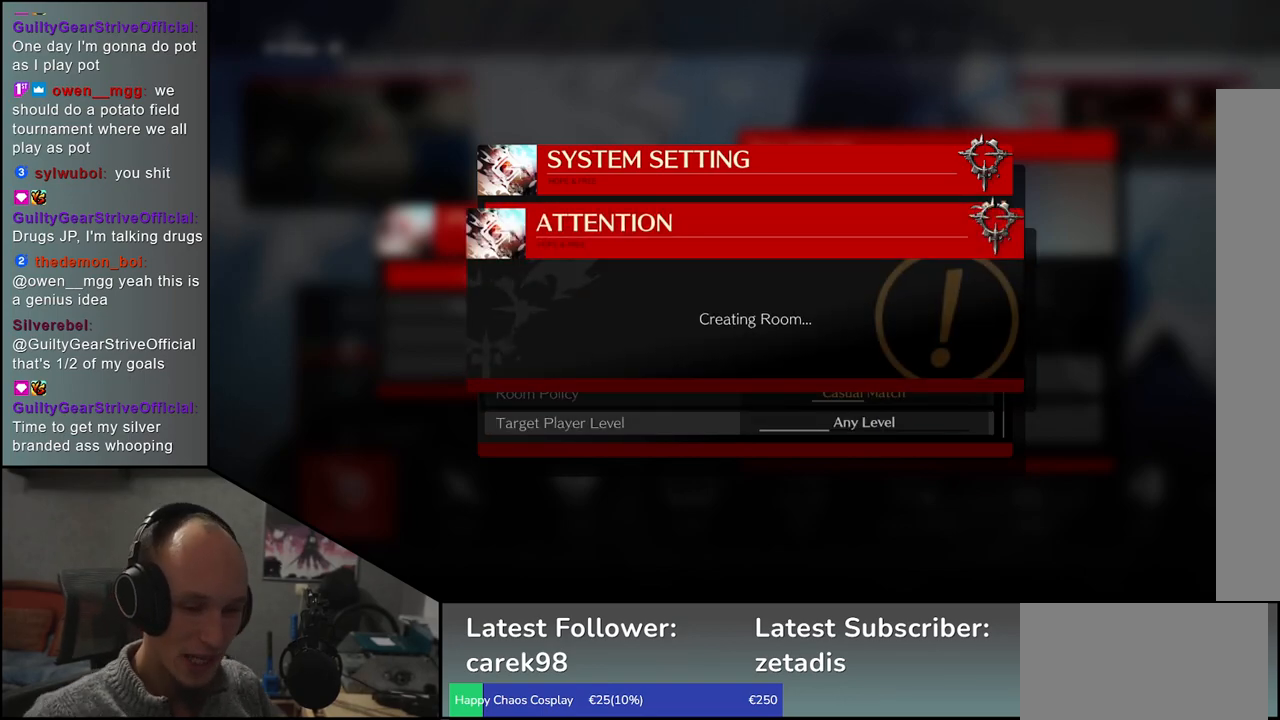
{"buttons": [], "left_stick": "center", "events": []}
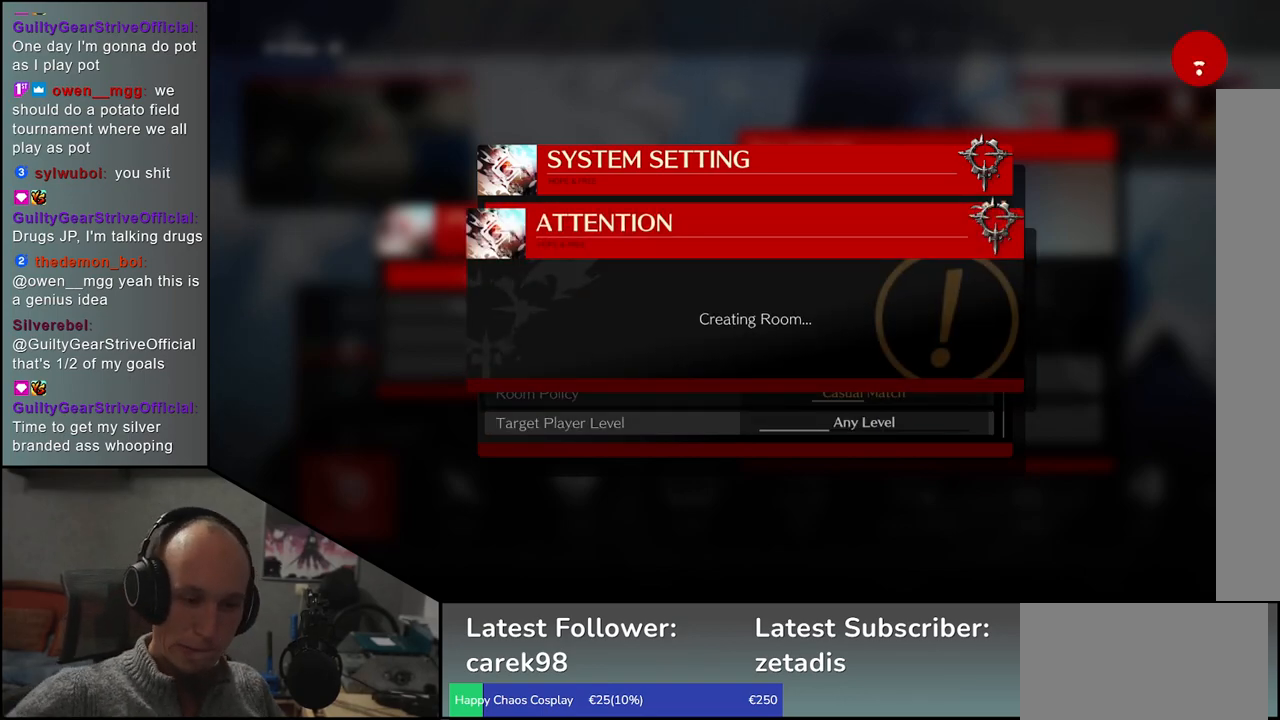
{"buttons": [], "left_stick": "center", "events": []}
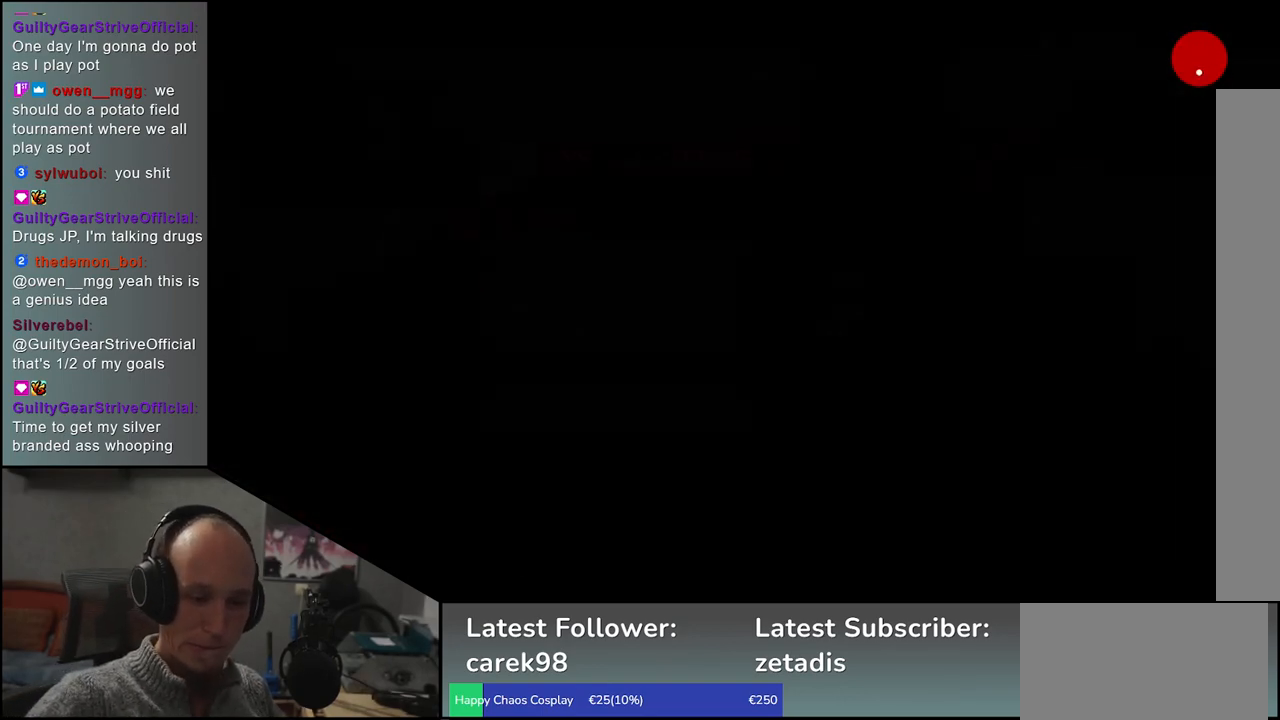
{"buttons": [], "left_stick": "center", "events": []}
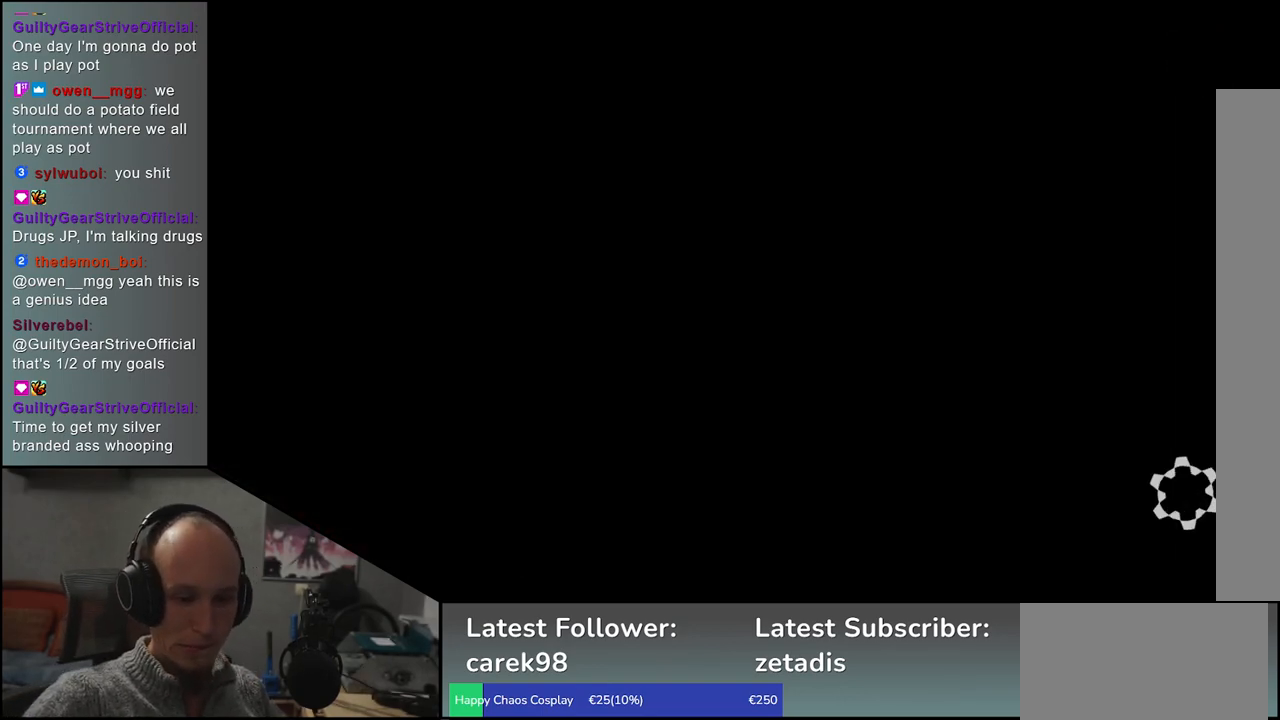
{"buttons": [], "left_stick": "center", "events": []}
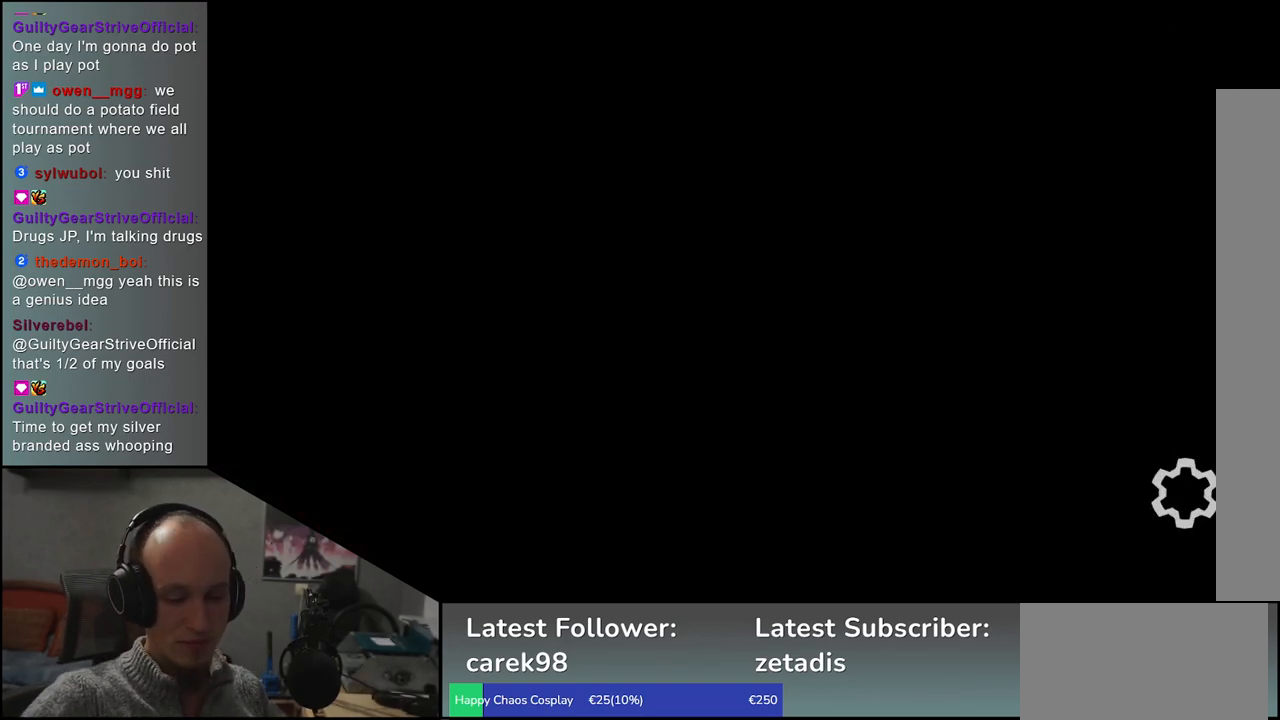
{"buttons": [], "left_stick": "center", "events": []}
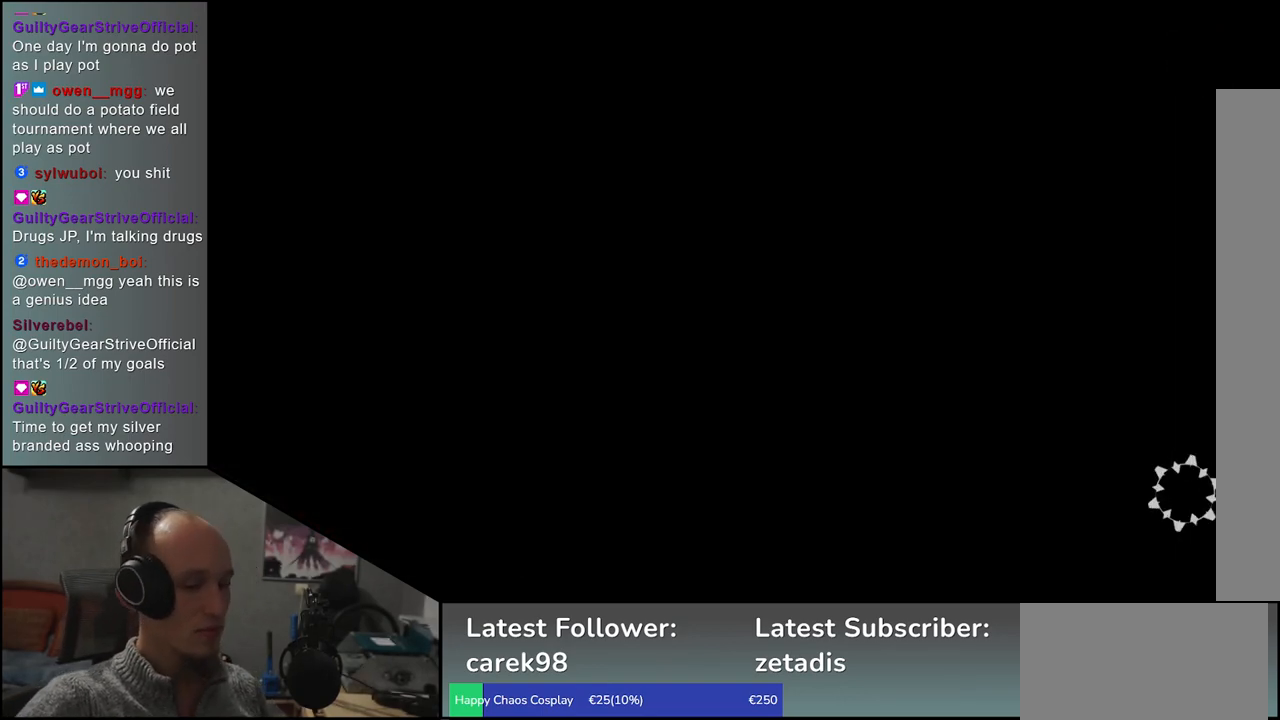
{"buttons": [], "left_stick": "center", "events": []}
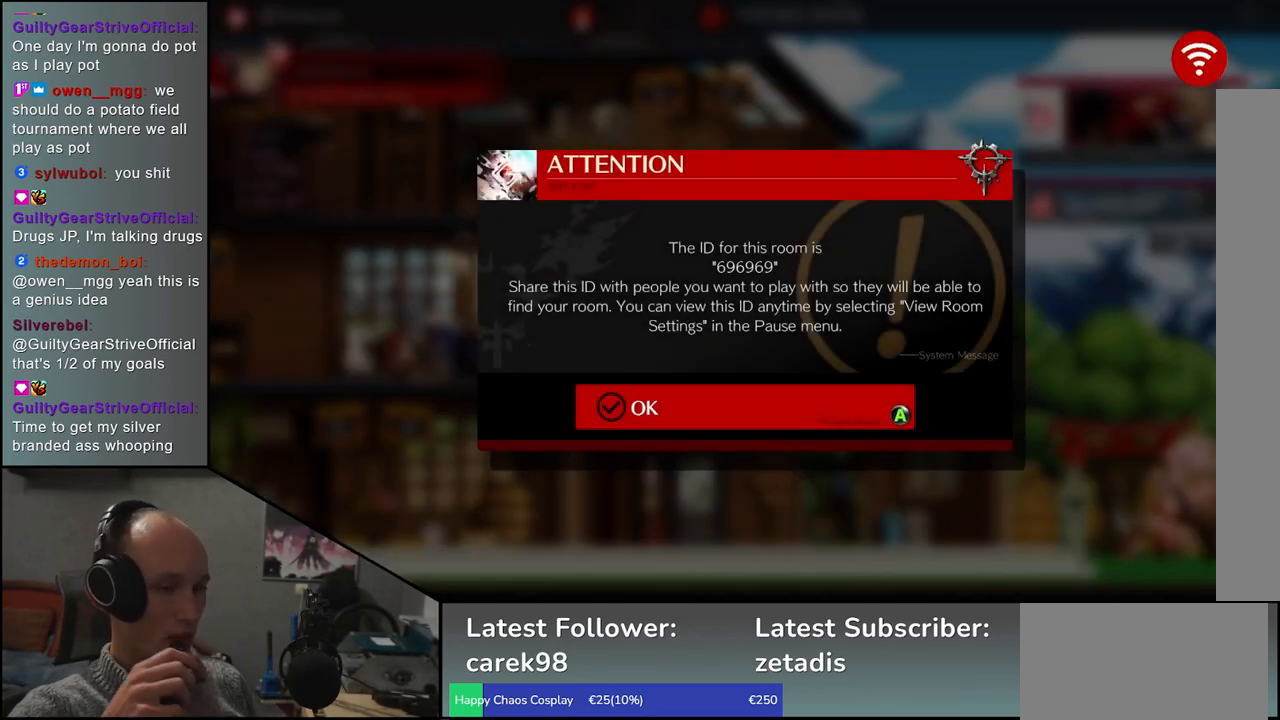
{"buttons": [], "left_stick": "center", "events": []}
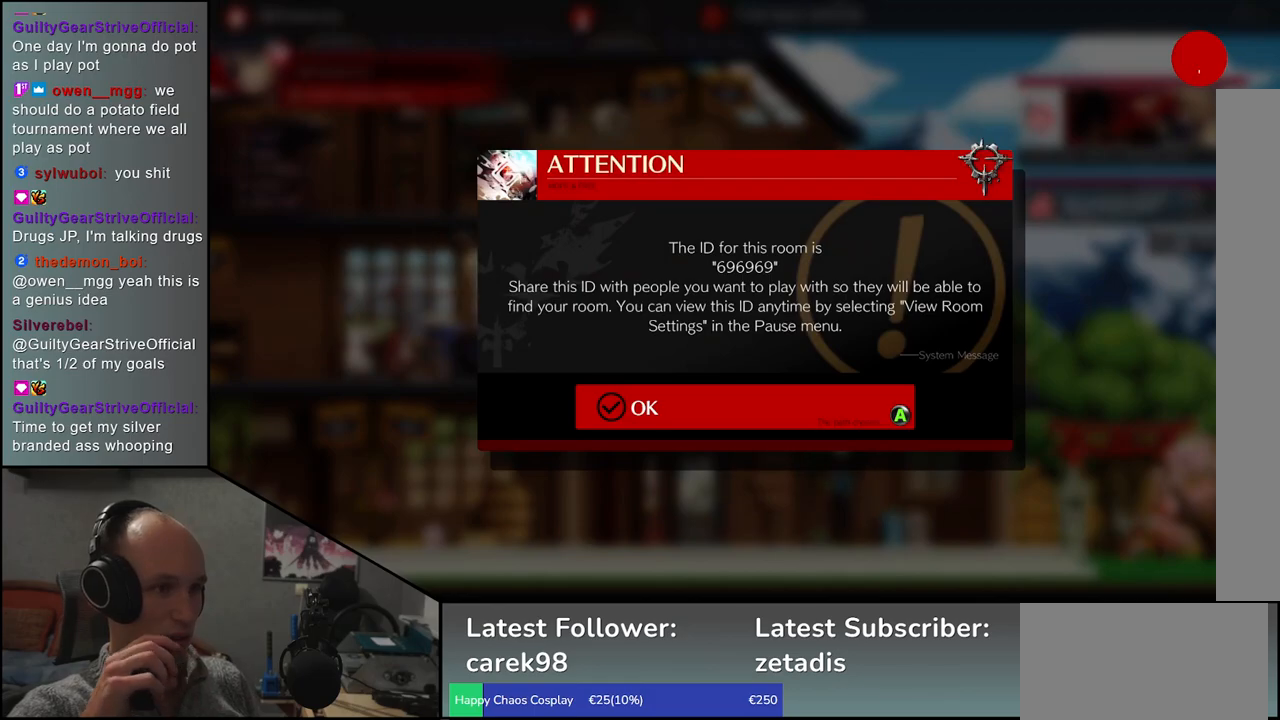
{"buttons": [], "left_stick": "left", "events": [[33, "L1", "down"], [167, "L1", "up"], [483, "left_stick", "left"]]}
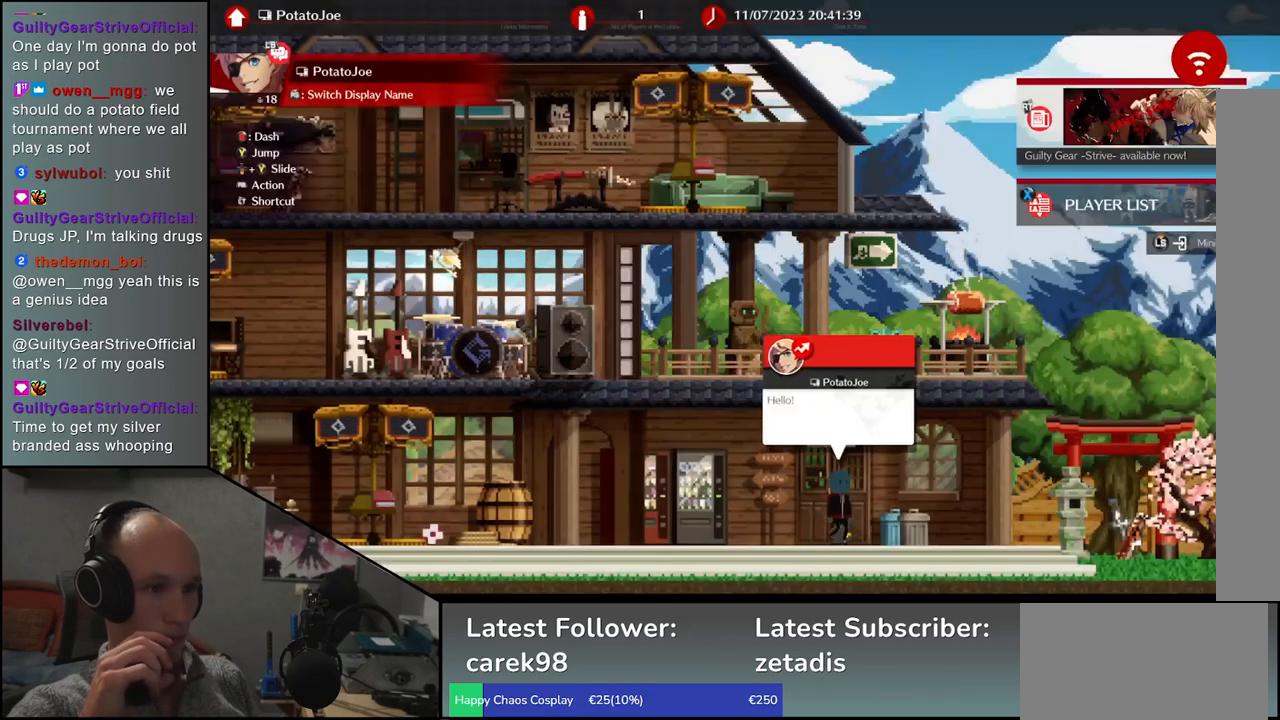
{"buttons": [], "left_stick": "down-left", "events": [[450, "left_stick", "down-left"]]}
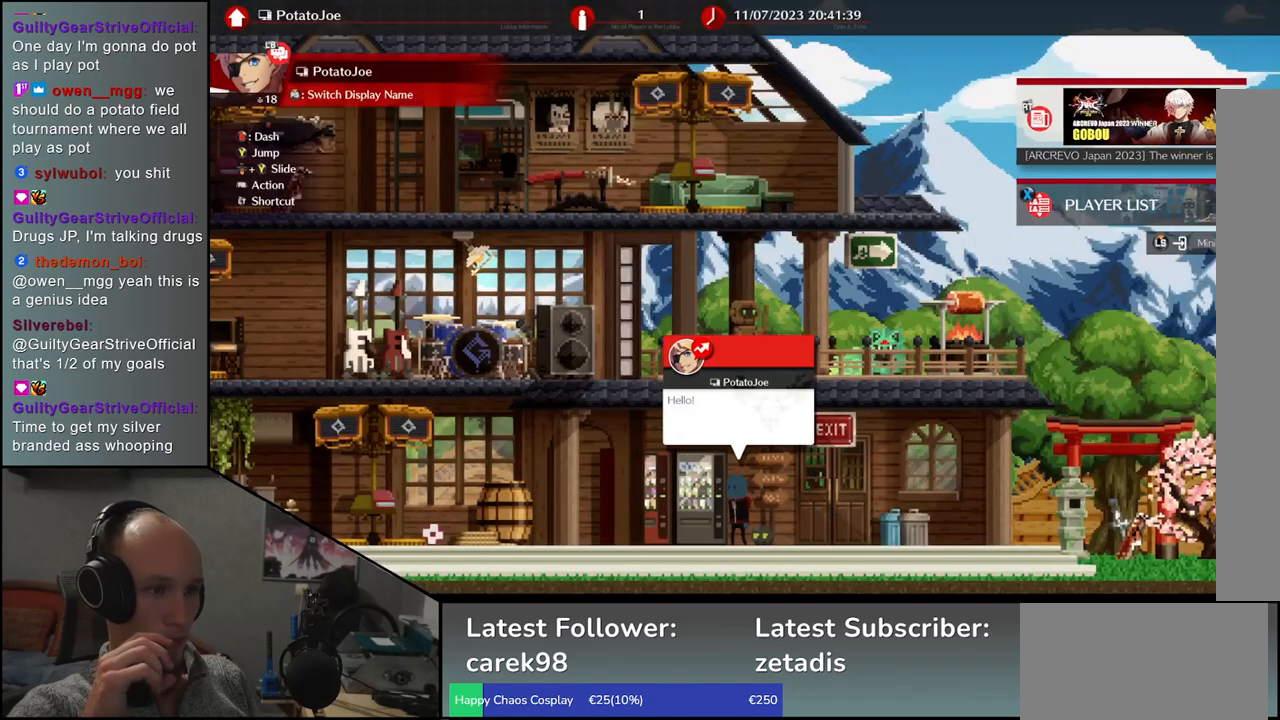
{"buttons": [], "left_stick": "center", "events": [[50, "left_stick", "center"], [167, "START", "down"], [267, "START", "up"]]}
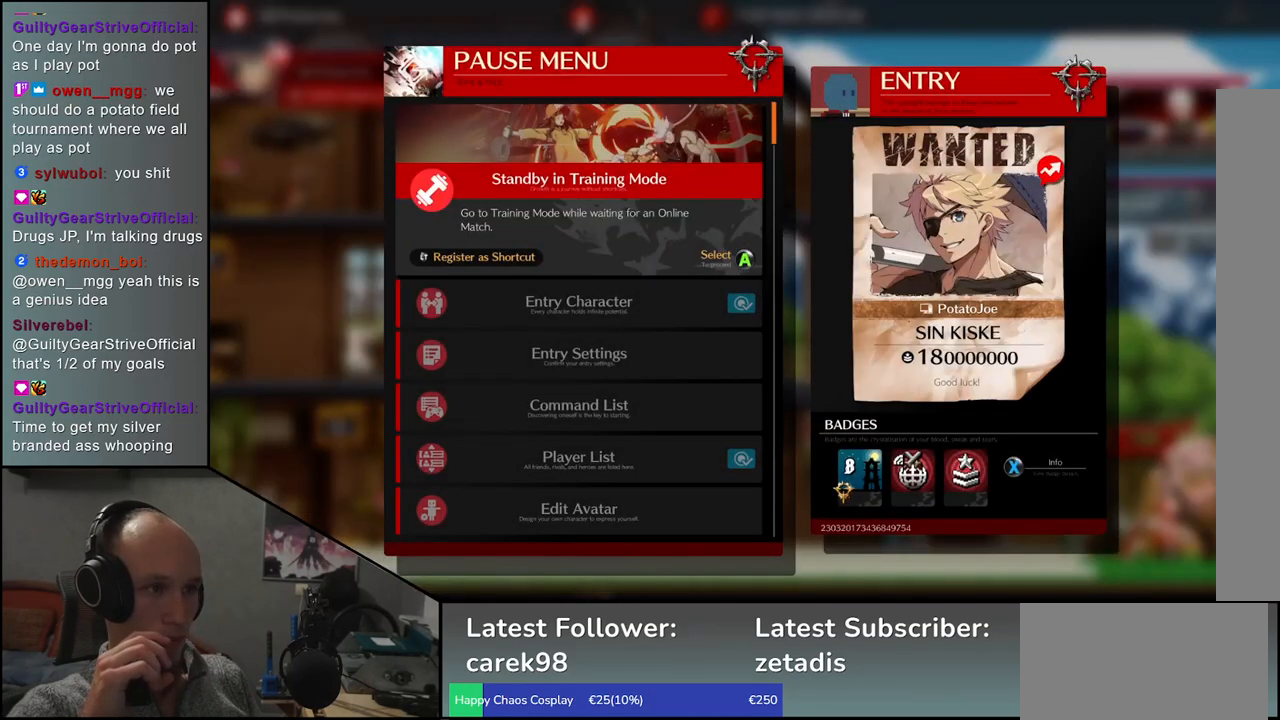
{"buttons": [], "left_stick": "center", "events": []}
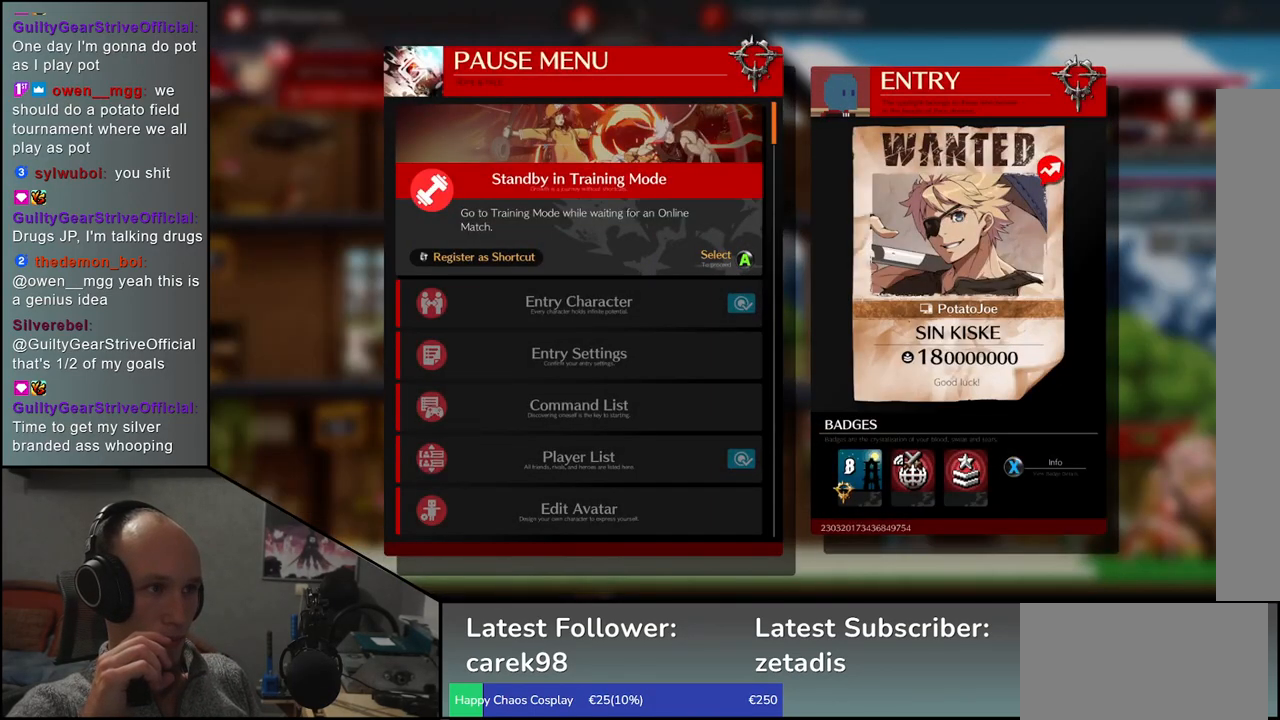
{"buttons": [], "left_stick": "center", "events": [[167, "left_stick", "down"], [300, "left_stick", "center"]]}
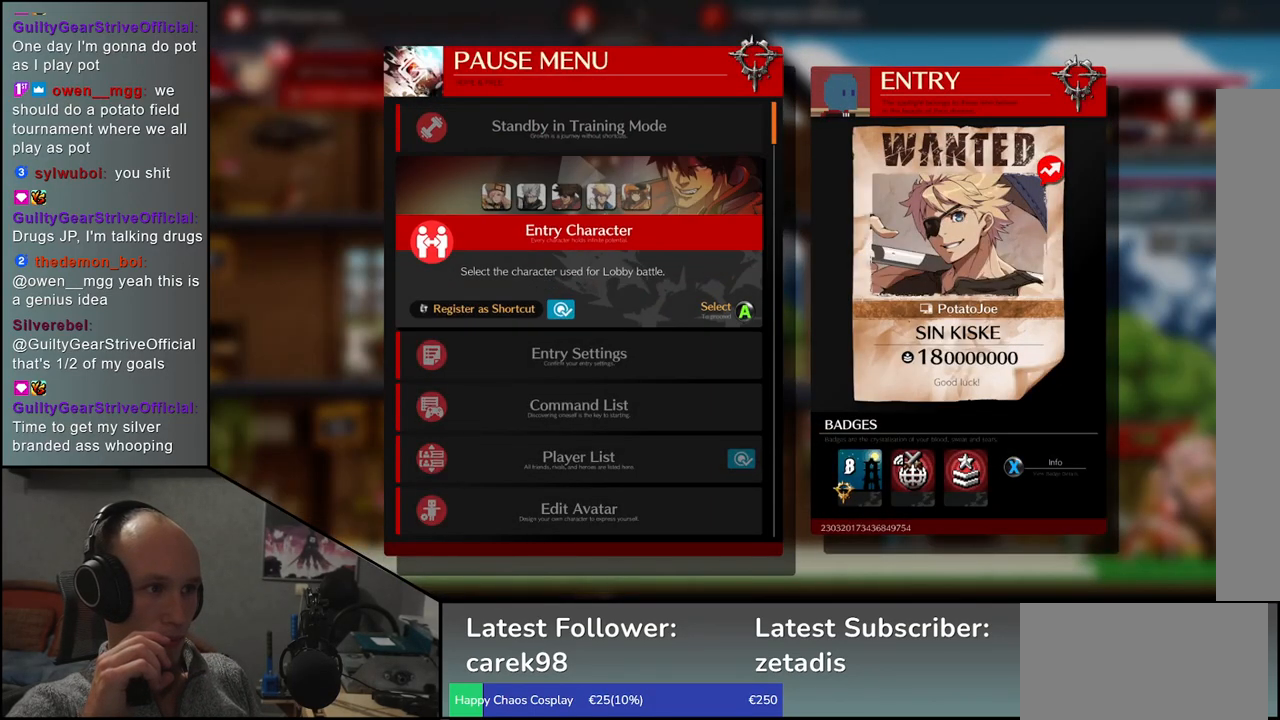
{"buttons": [], "left_stick": "center", "events": [[150, "L1", "down"], [283, "L1", "up"]]}
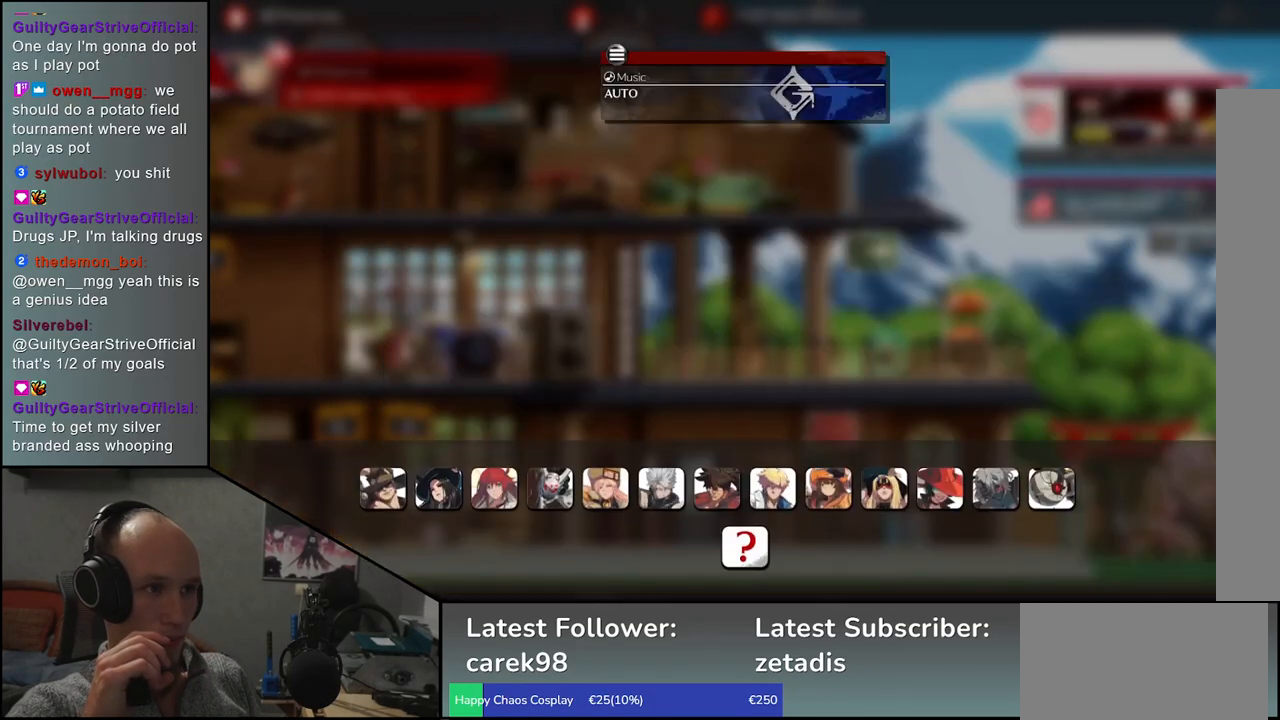
{"buttons": [], "left_stick": "right", "events": [[233, "left_stick", "right"], [350, "left_stick", "center"], [450, "left_stick", "right"]]}